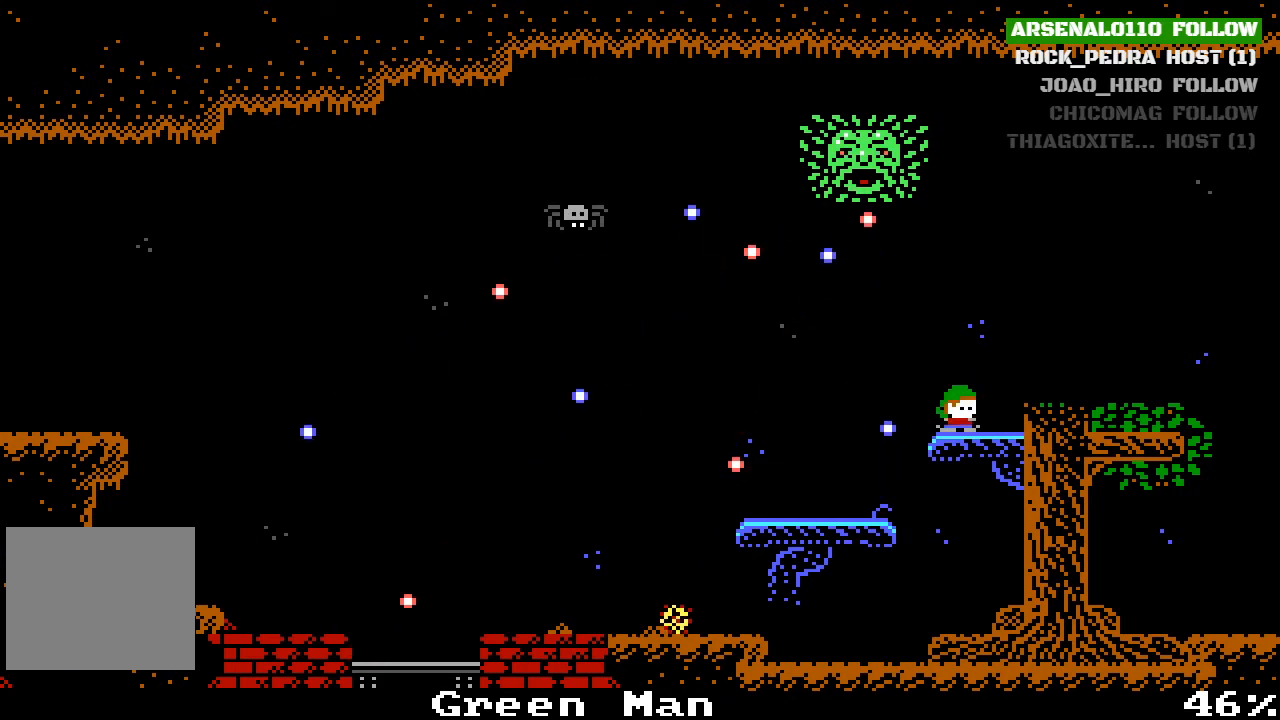
Gameplay with a controller (PlayStation layout); each line is a JSON object with the inputs held at the frame after it. "events" lists button and stick changes between this image and that frame as [ms after this image, input, new state], when the widget could be followed in between. Not read: L1 right_stick.
{"buttons": ["DPAD_RIGHT"], "left_stick": "center", "events": [[67, "CROSS", "down"], [67, "DPAD_RIGHT", "down"], [267, "CROSS", "up"]]}
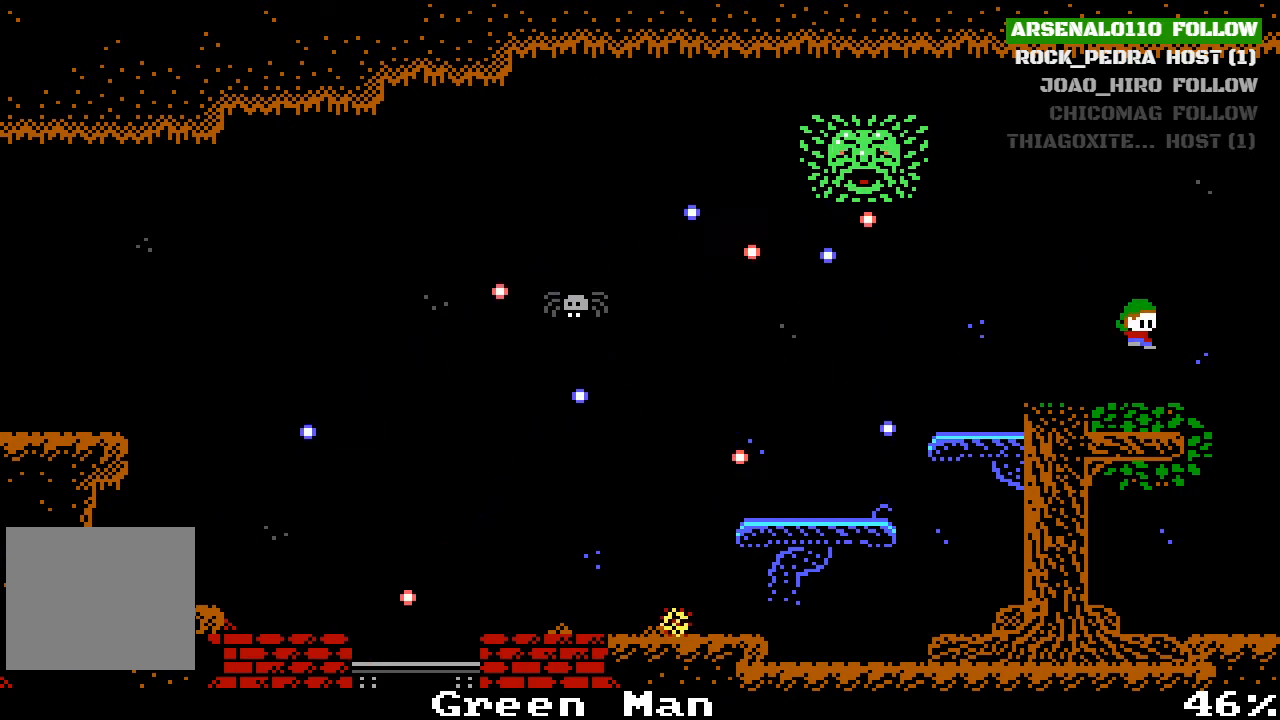
{"buttons": ["CROSS", "DPAD_RIGHT"], "left_stick": "center", "events": [[67, "DPAD_RIGHT", "up"], [200, "DPAD_RIGHT", "down"], [300, "CROSS", "down"]]}
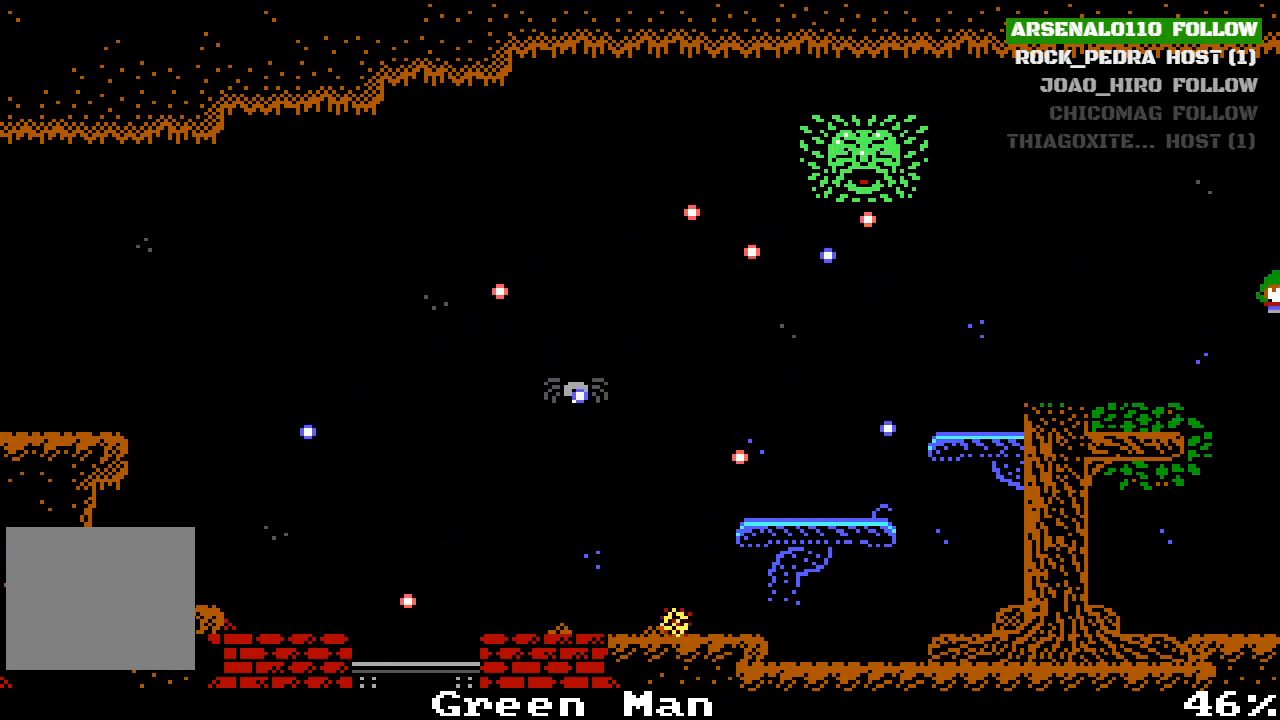
{"buttons": ["DPAD_RIGHT"], "left_stick": "center", "events": [[267, "CROSS", "up"]]}
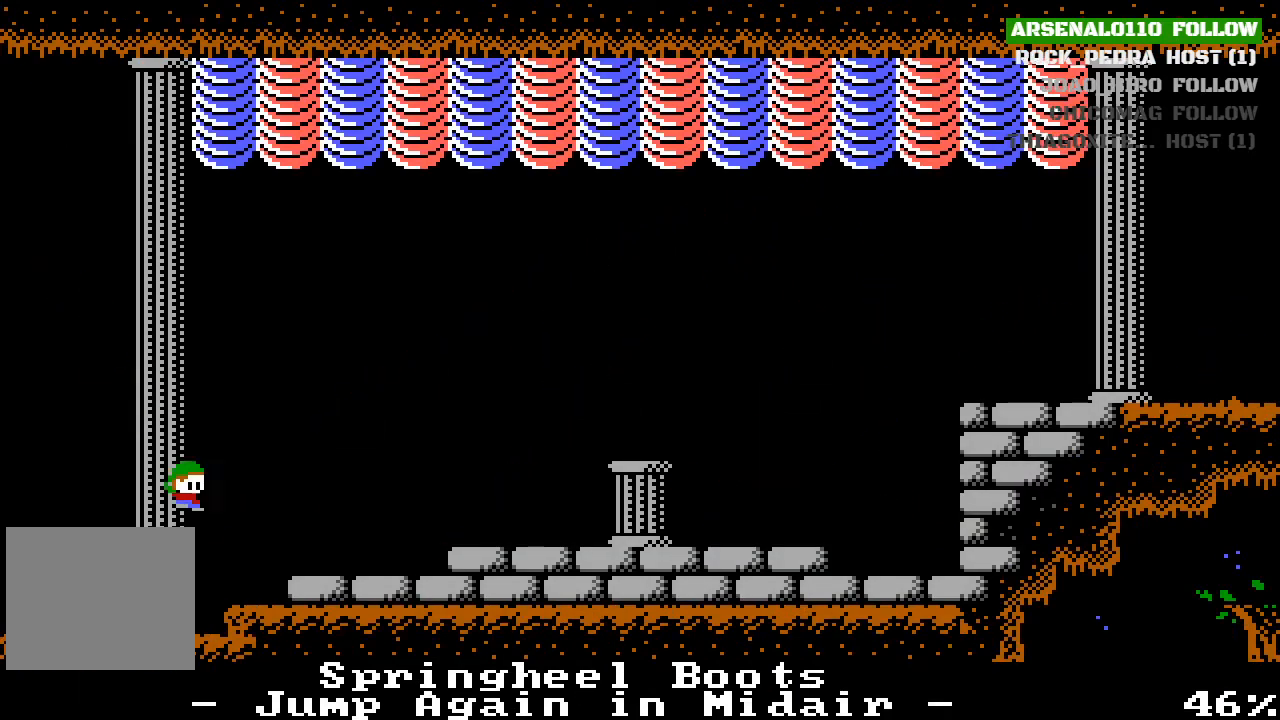
{"buttons": ["DPAD_LEFT"], "left_stick": "center", "events": [[133, "DPAD_RIGHT", "up"], [267, "DPAD_LEFT", "down"], [333, "CROSS", "down"], [467, "CROSS", "up"]]}
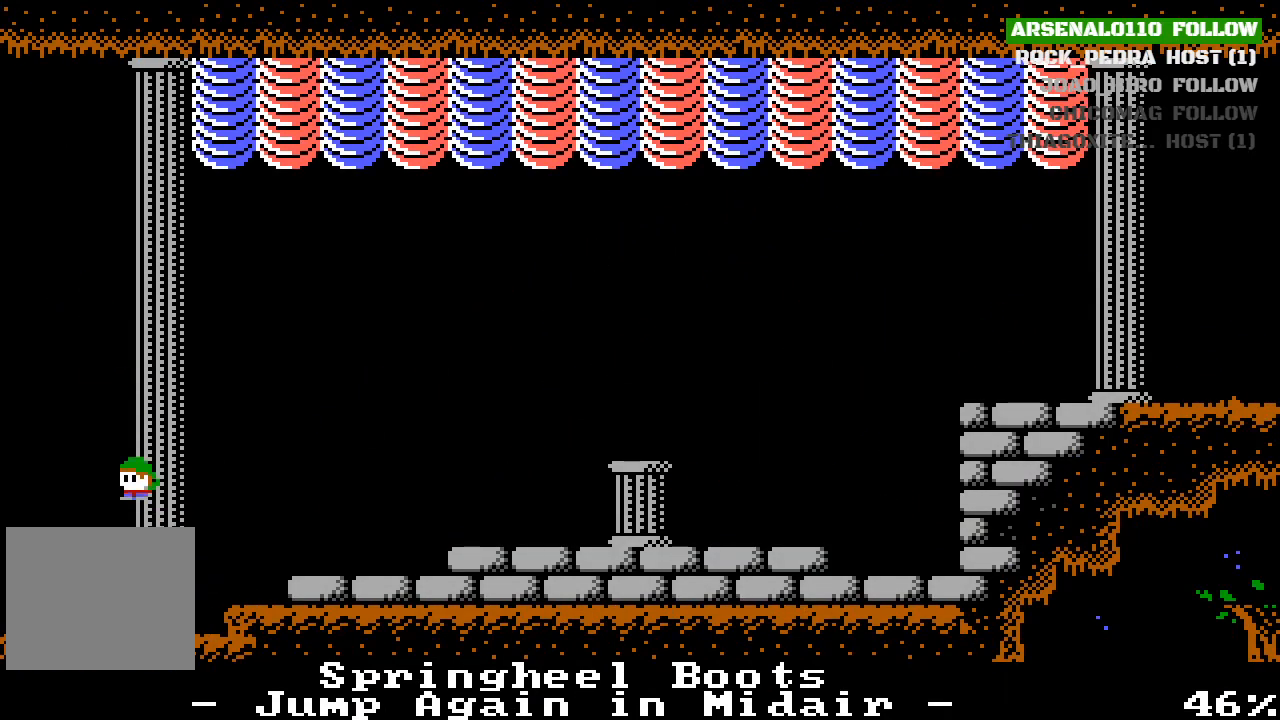
{"buttons": ["DPAD_RIGHT"], "left_stick": "center", "events": [[233, "DPAD_LEFT", "up"], [333, "DPAD_RIGHT", "down"]]}
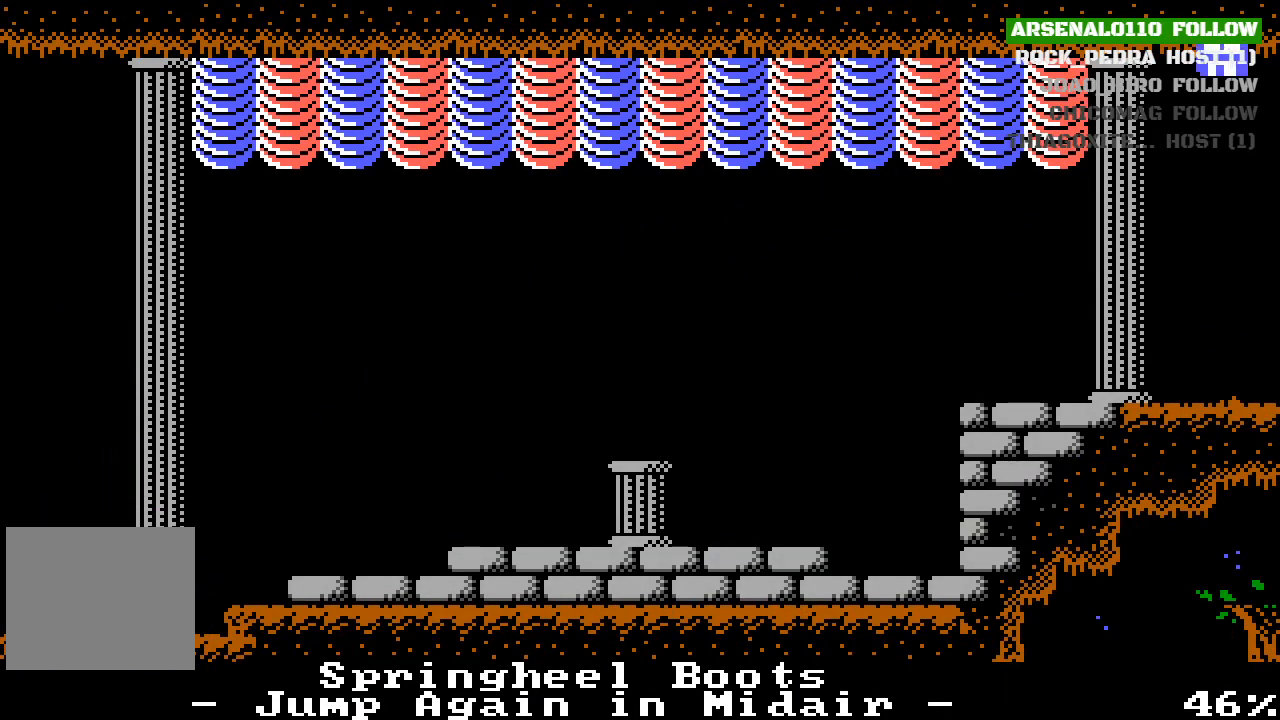
{"buttons": [], "left_stick": "center"}
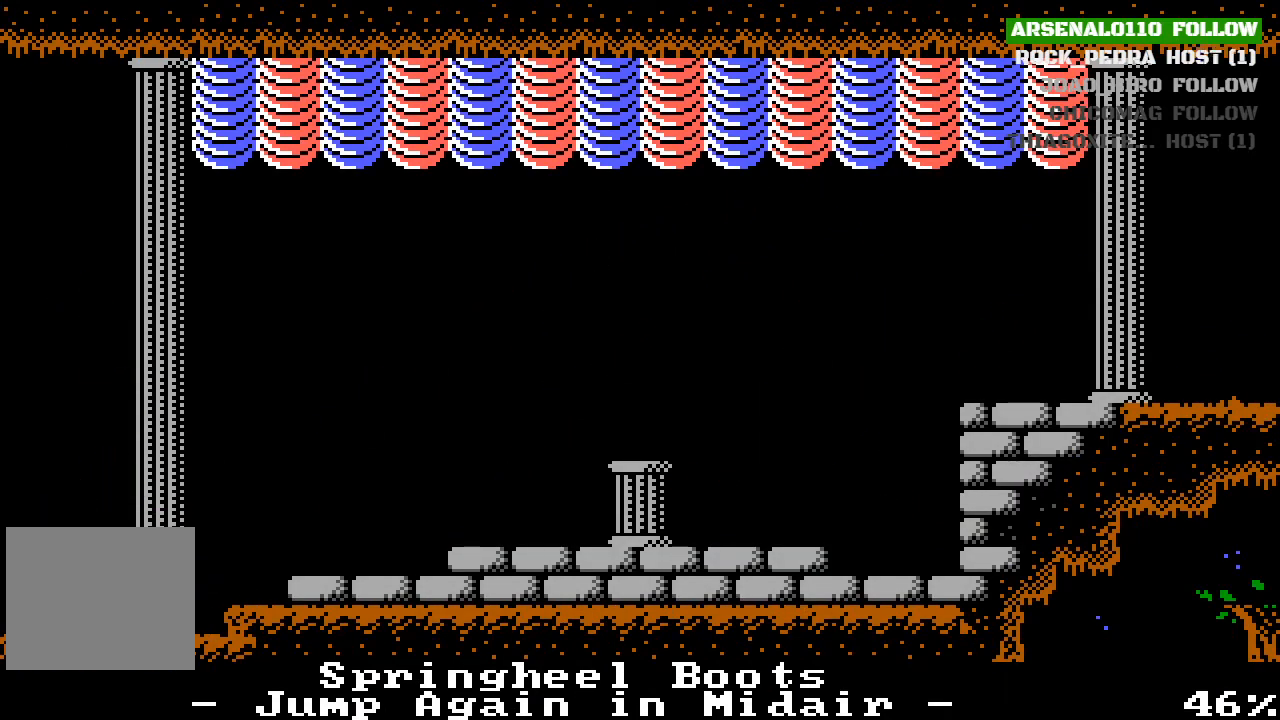
{"buttons": ["DPAD_RIGHT"], "left_stick": "center", "events": [[467, "DPAD_RIGHT", "down"]]}
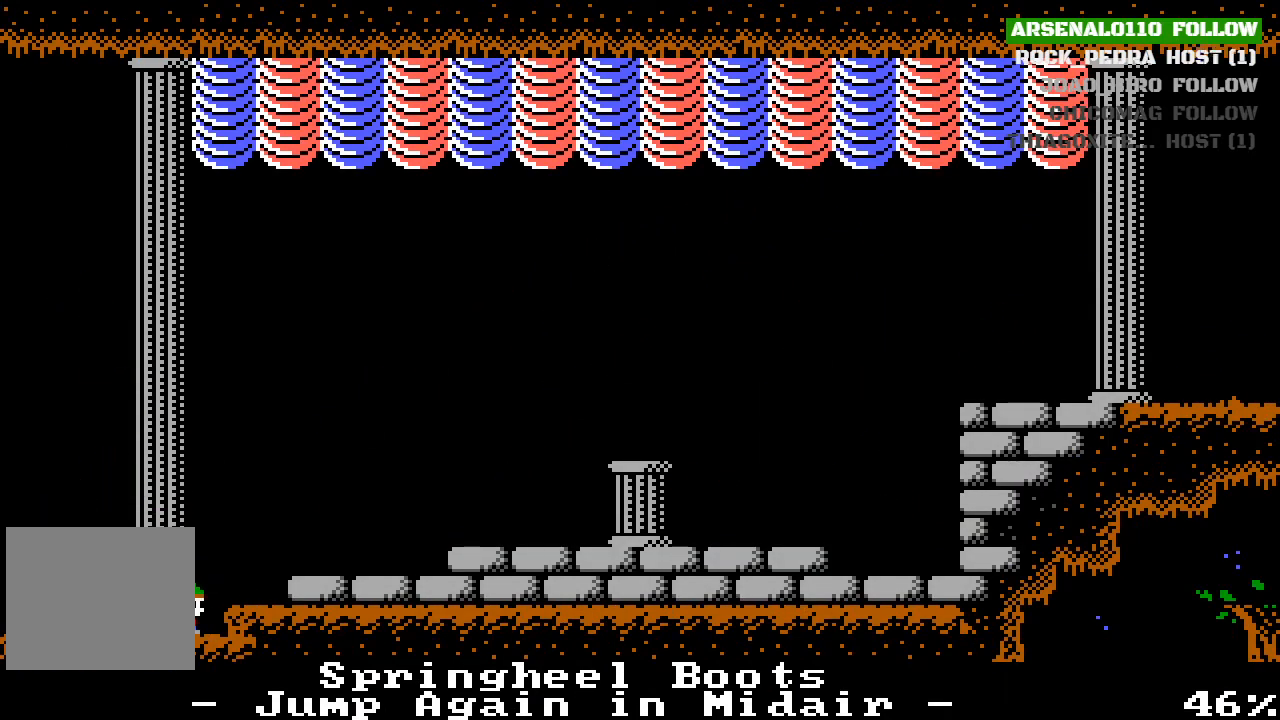
{"buttons": ["DPAD_RIGHT"], "left_stick": "center", "events": [[67, "CROSS", "down"], [233, "CROSS", "up"]]}
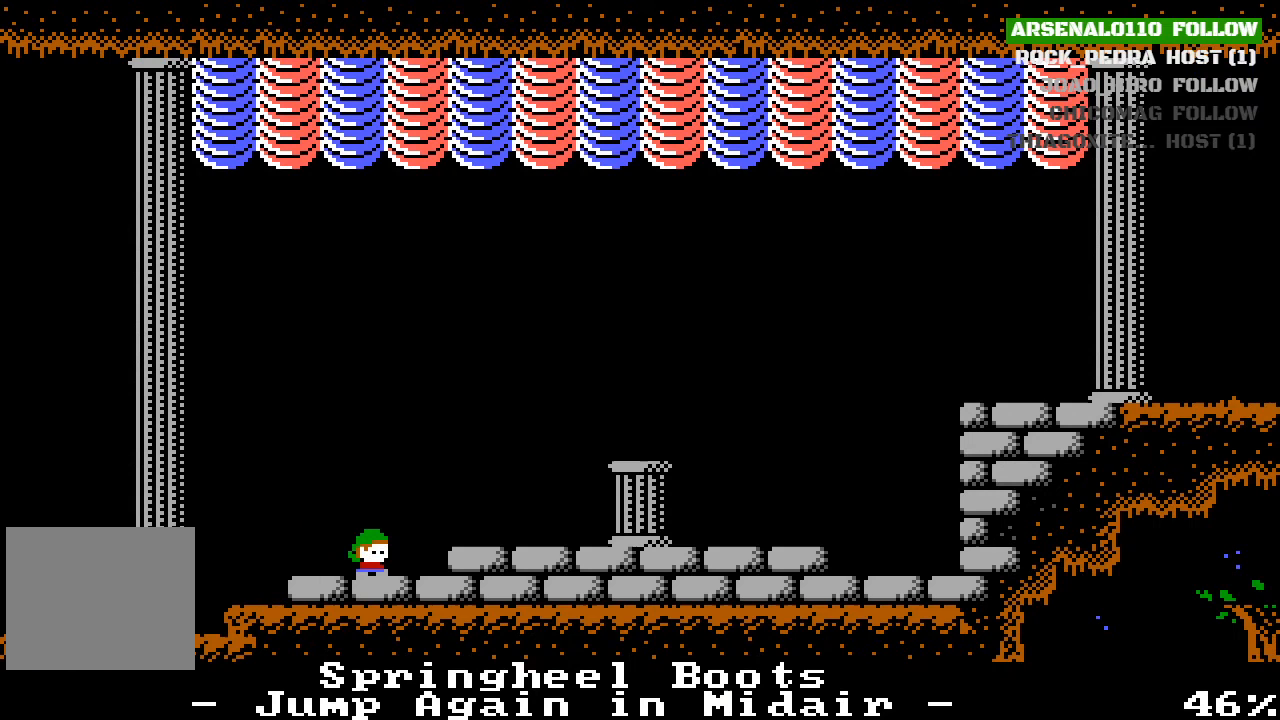
{"buttons": ["CROSS", "DPAD_RIGHT"], "left_stick": "center", "events": [[33, "CROSS", "down"], [100, "CROSS", "up"], [467, "CROSS", "down"]]}
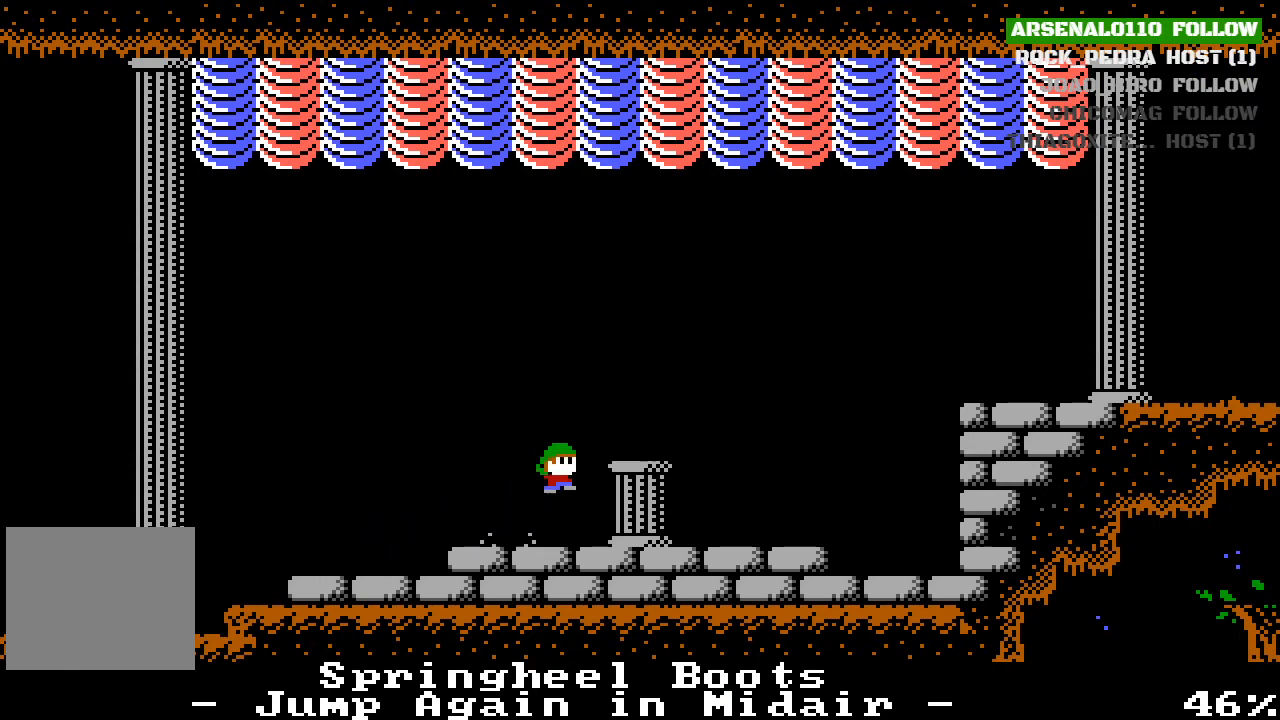
{"buttons": ["DPAD_RIGHT"], "left_stick": "center", "events": [[333, "CROSS", "up"]]}
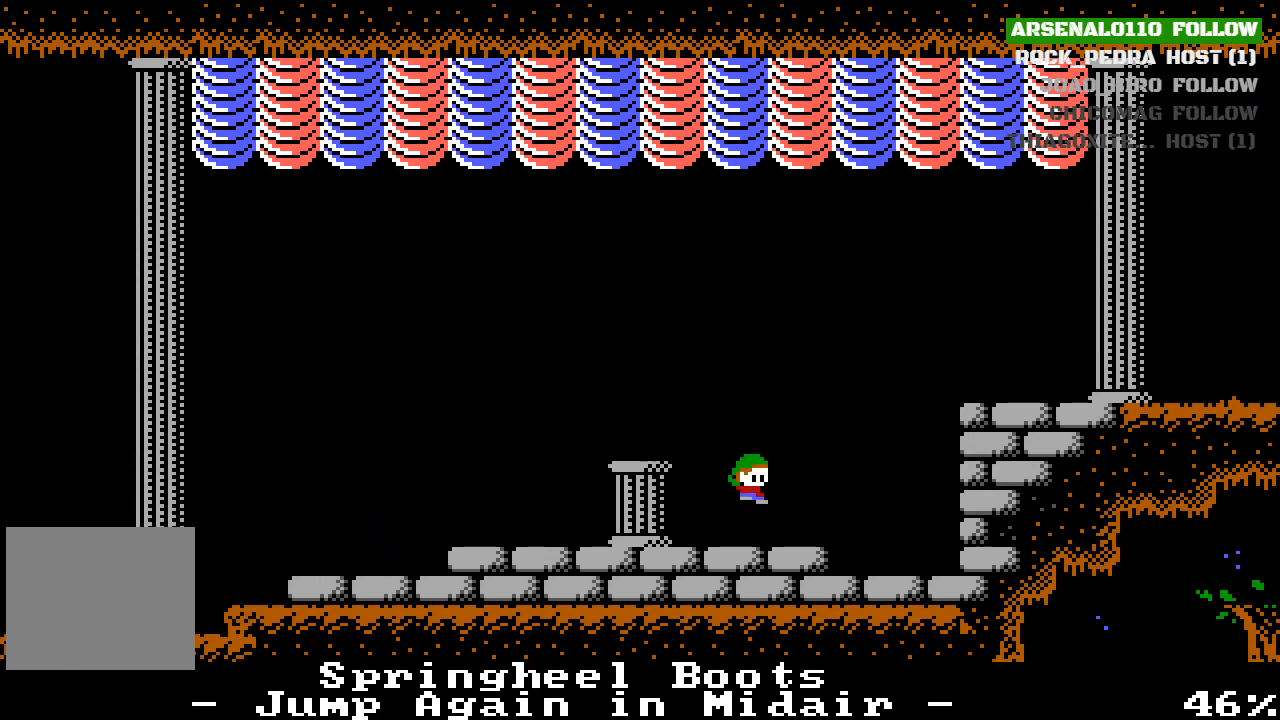
{"buttons": ["DPAD_RIGHT"], "left_stick": "center", "events": [[167, "CROSS", "down"], [367, "CROSS", "up"]]}
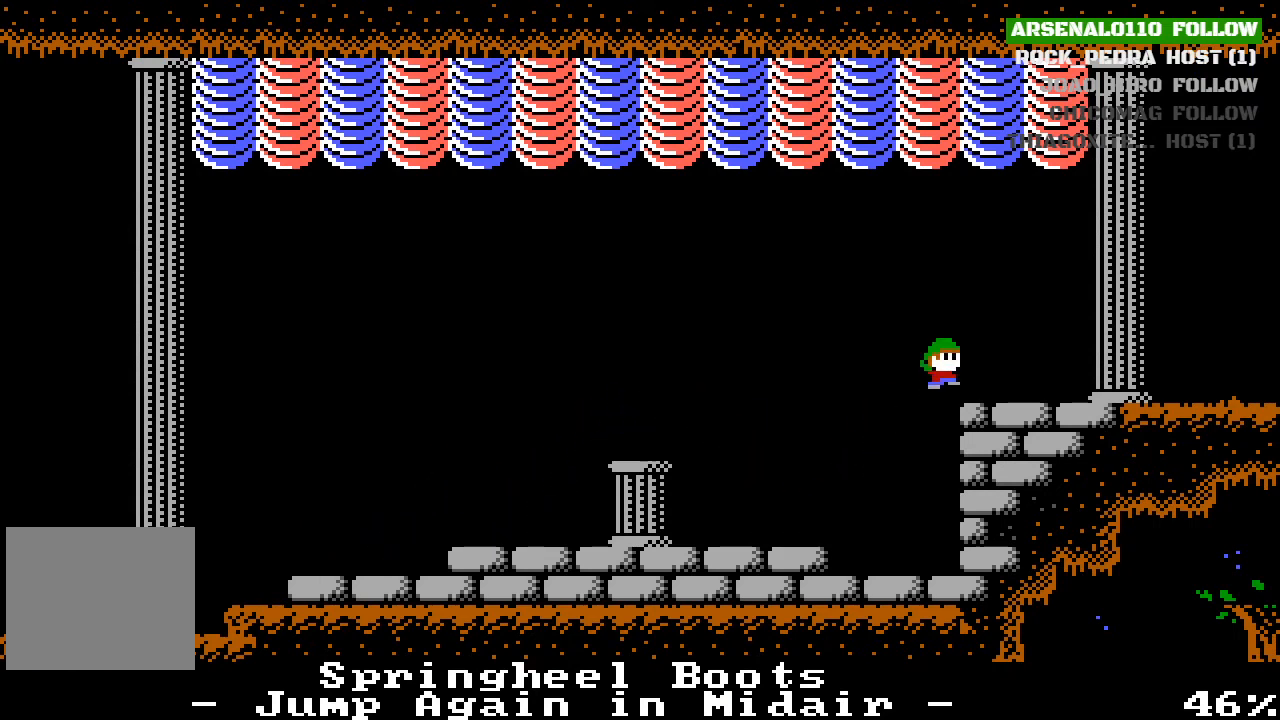
{"buttons": ["DPAD_RIGHT"], "left_stick": "center", "events": [[33, "CROSS", "down"], [200, "CROSS", "up"]]}
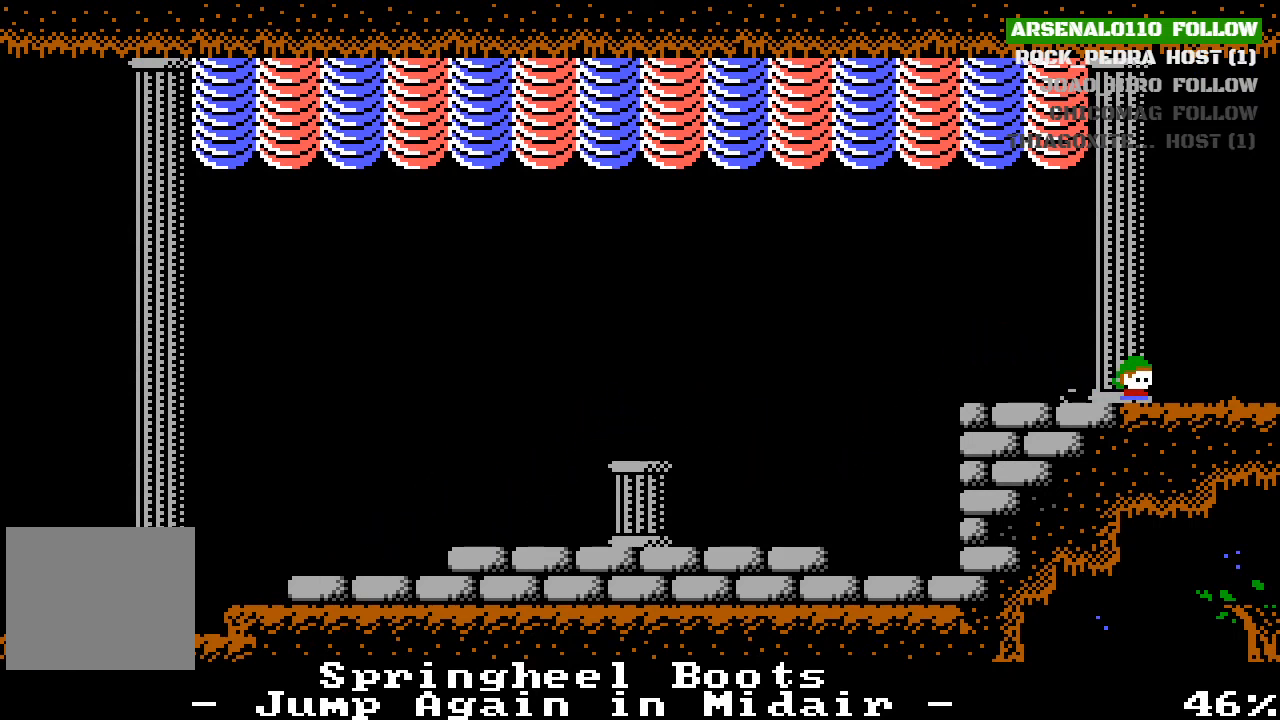
{"buttons": ["DPAD_RIGHT"], "left_stick": "center", "events": []}
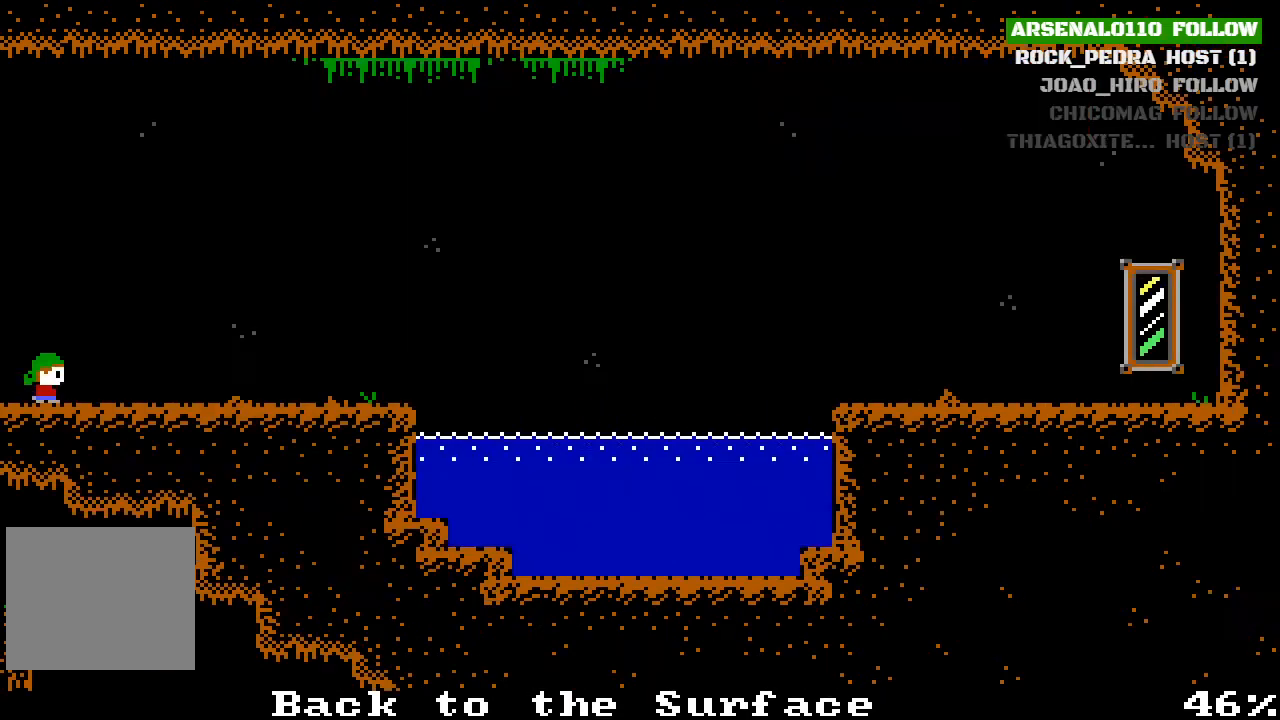
{"buttons": ["DPAD_RIGHT"], "left_stick": "center", "events": []}
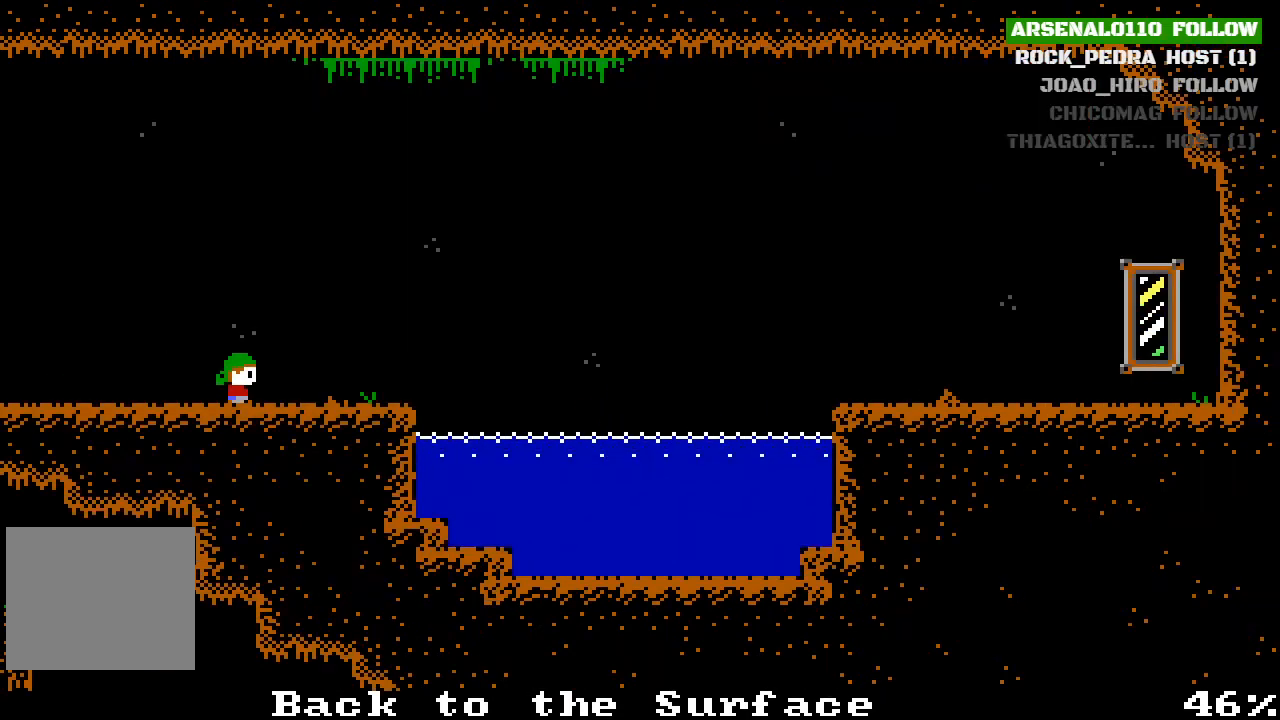
{"buttons": ["CROSS", "DPAD_RIGHT"], "left_stick": "center", "events": [[500, "CROSS", "down"]]}
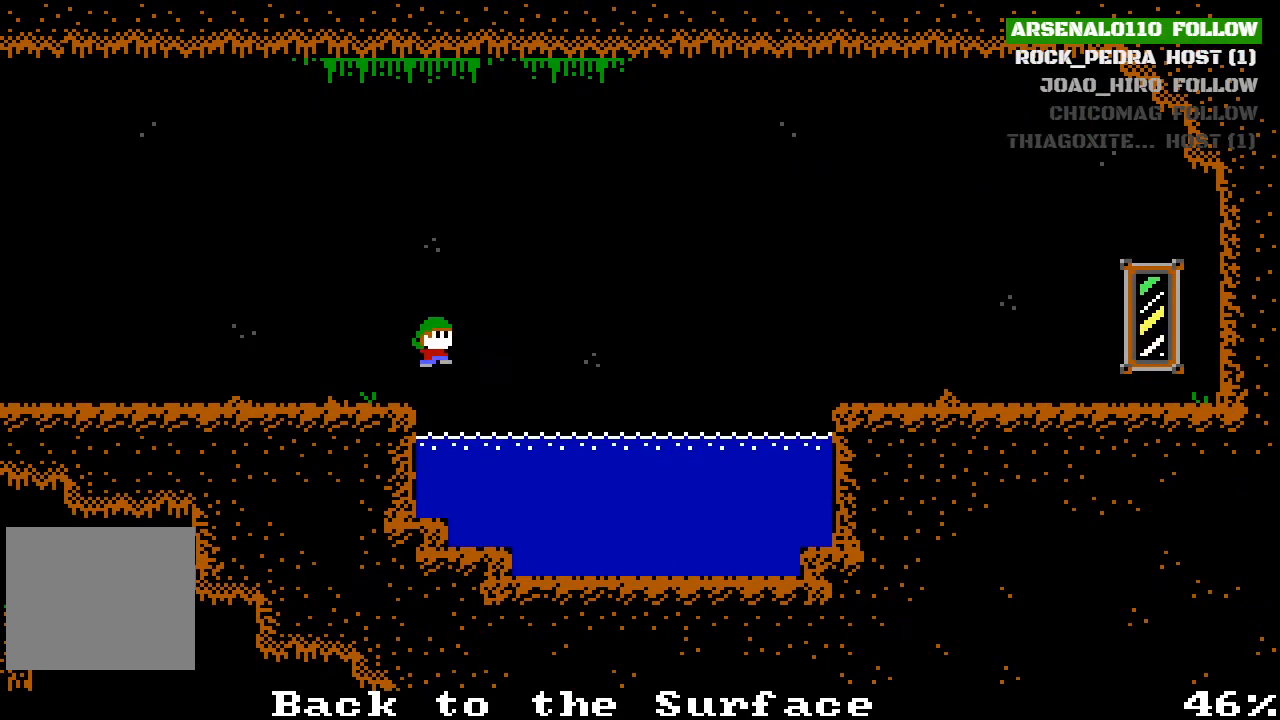
{"buttons": ["DPAD_RIGHT"], "left_stick": "center", "events": [[467, "CROSS", "up"]]}
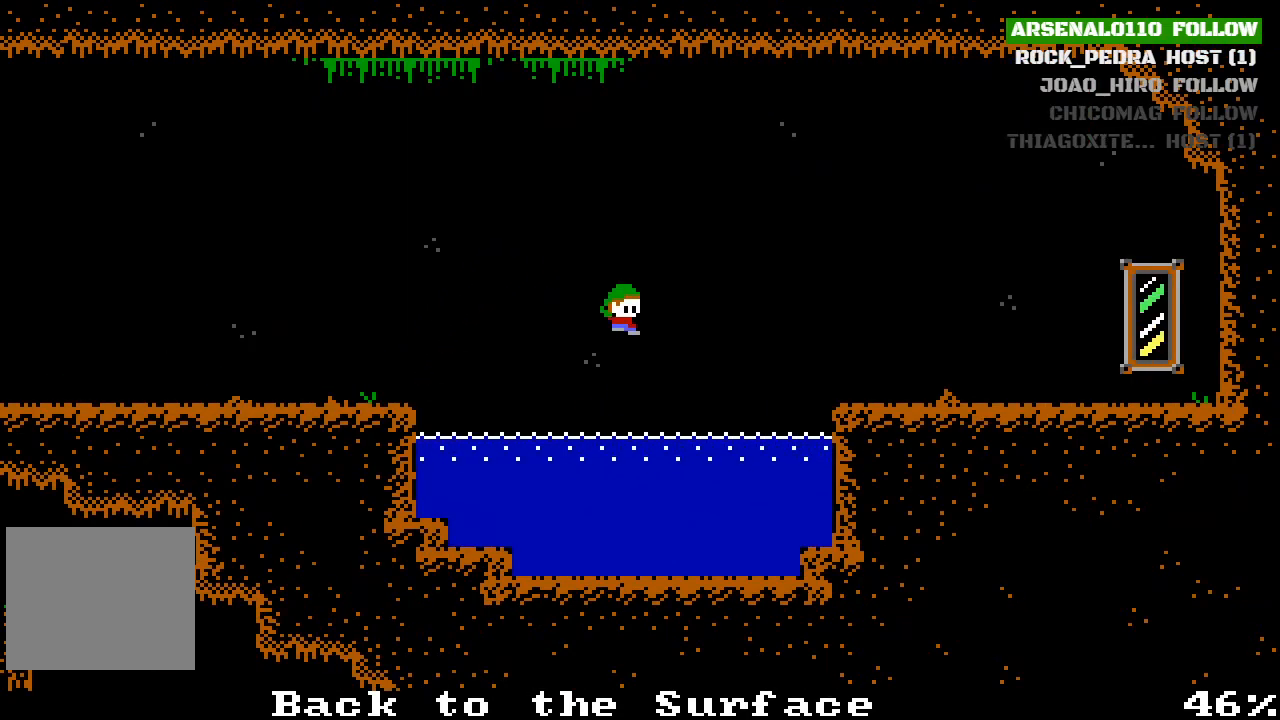
{"buttons": ["DPAD_RIGHT"], "left_stick": "center", "events": [[100, "CROSS", "down"], [467, "CROSS", "up"]]}
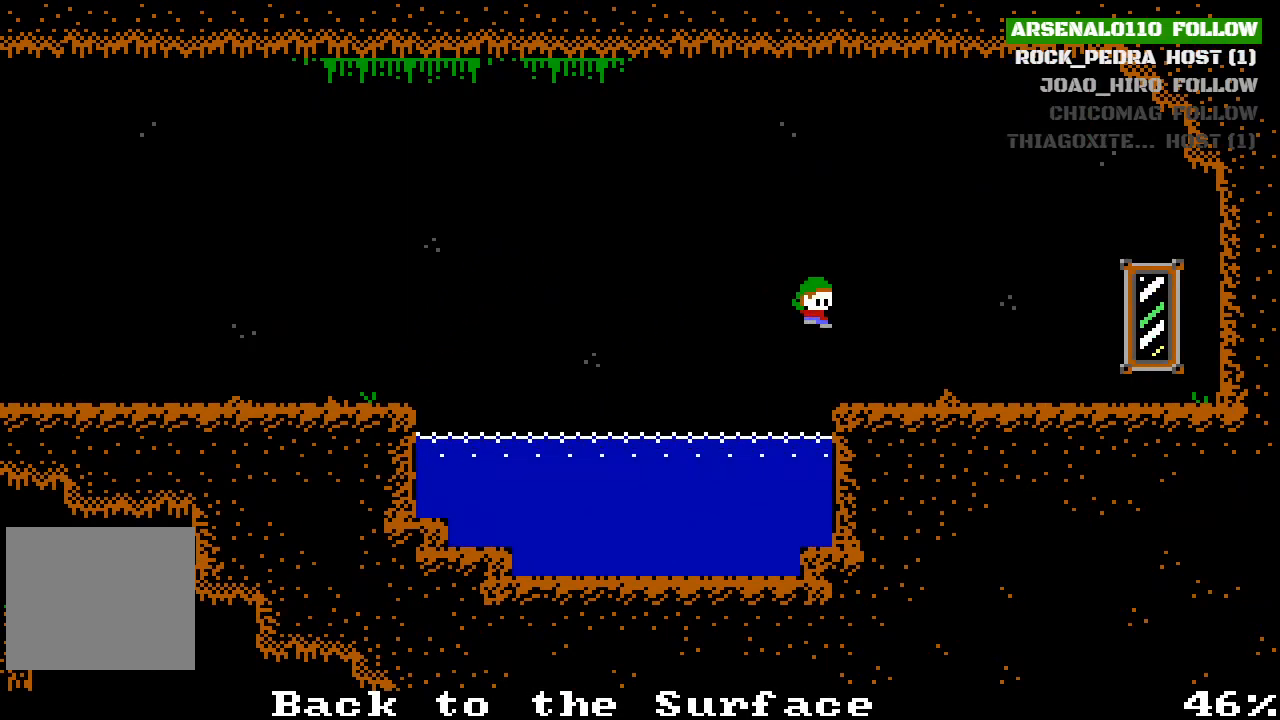
{"buttons": ["CROSS", "DPAD_RIGHT"], "left_stick": "center", "events": [[467, "CROSS", "down"]]}
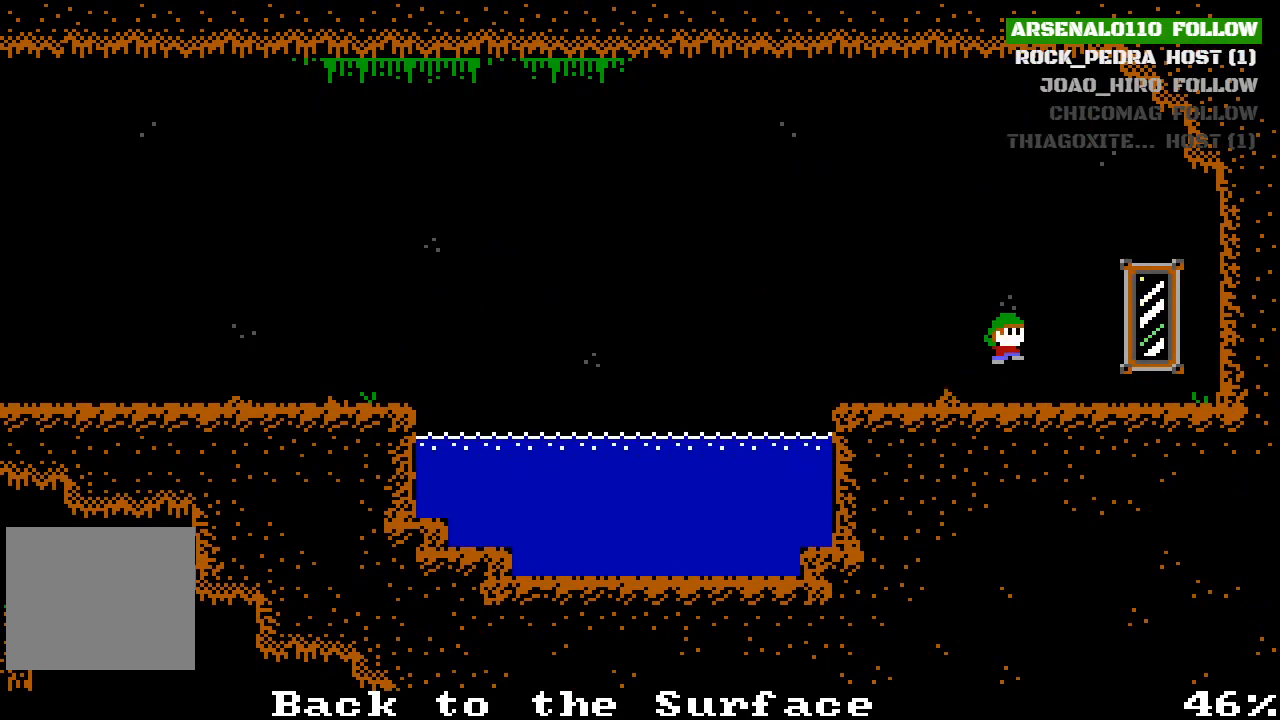
{"buttons": [], "left_stick": "center", "events": [[33, "CROSS", "up"], [433, "DPAD_RIGHT", "up"]]}
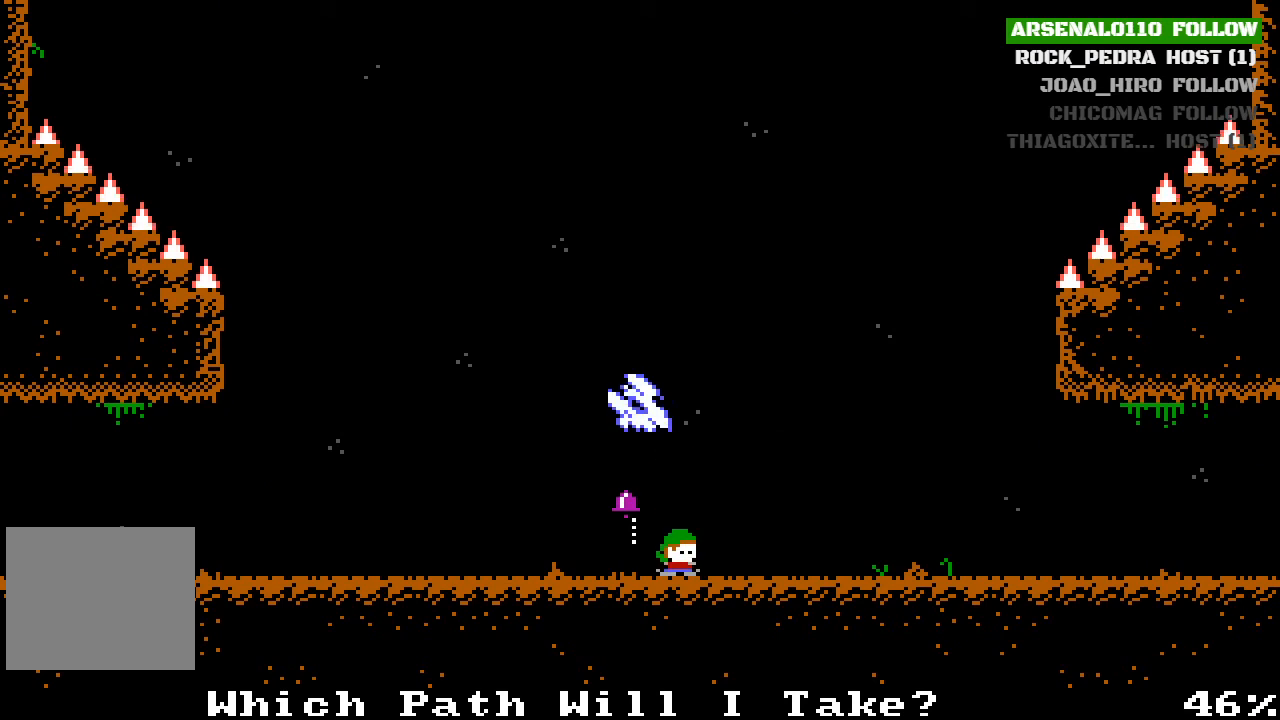
{"buttons": ["DPAD_LEFT"], "left_stick": "center", "events": [[233, "DPAD_RIGHT", "down"], [367, "DPAD_RIGHT", "up"], [500, "DPAD_LEFT", "down"]]}
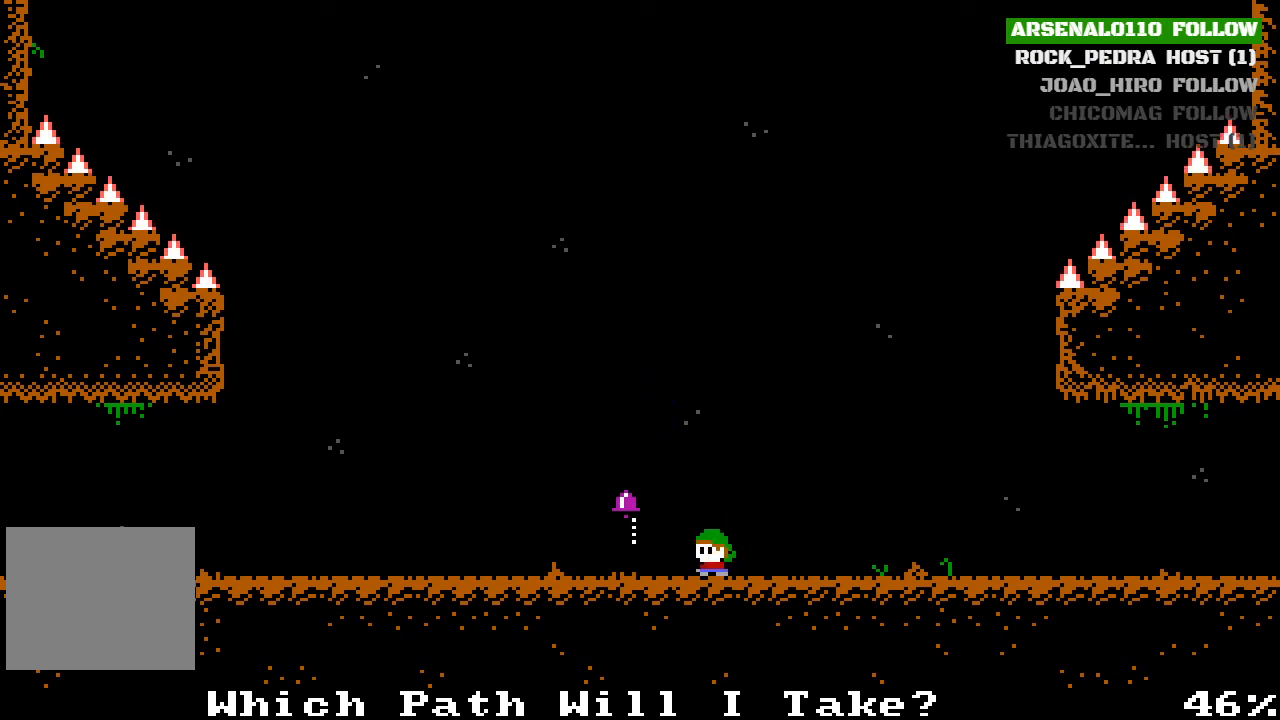
{"buttons": ["DPAD_RIGHT"], "left_stick": "center", "events": [[267, "DPAD_LEFT", "up"], [367, "DPAD_RIGHT", "down"]]}
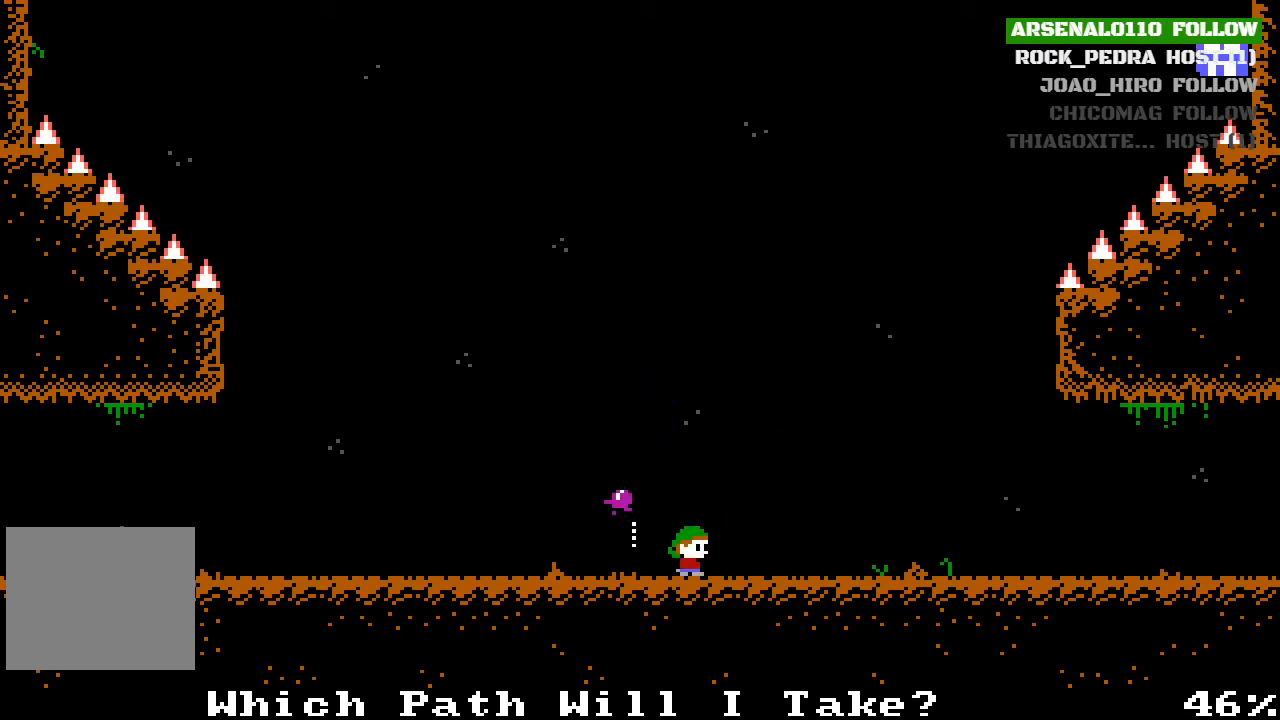
{"buttons": ["DPAD_RIGHT"], "left_stick": "center", "events": []}
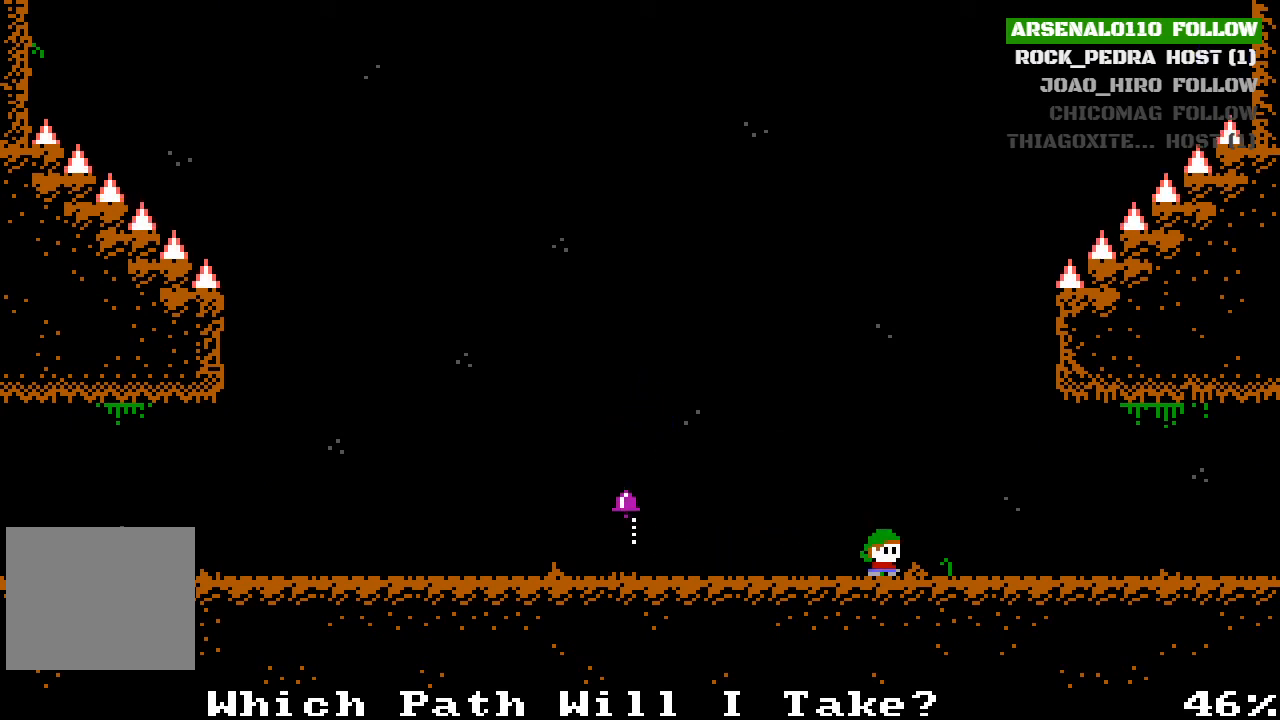
{"buttons": ["DPAD_RIGHT"], "left_stick": "center", "events": []}
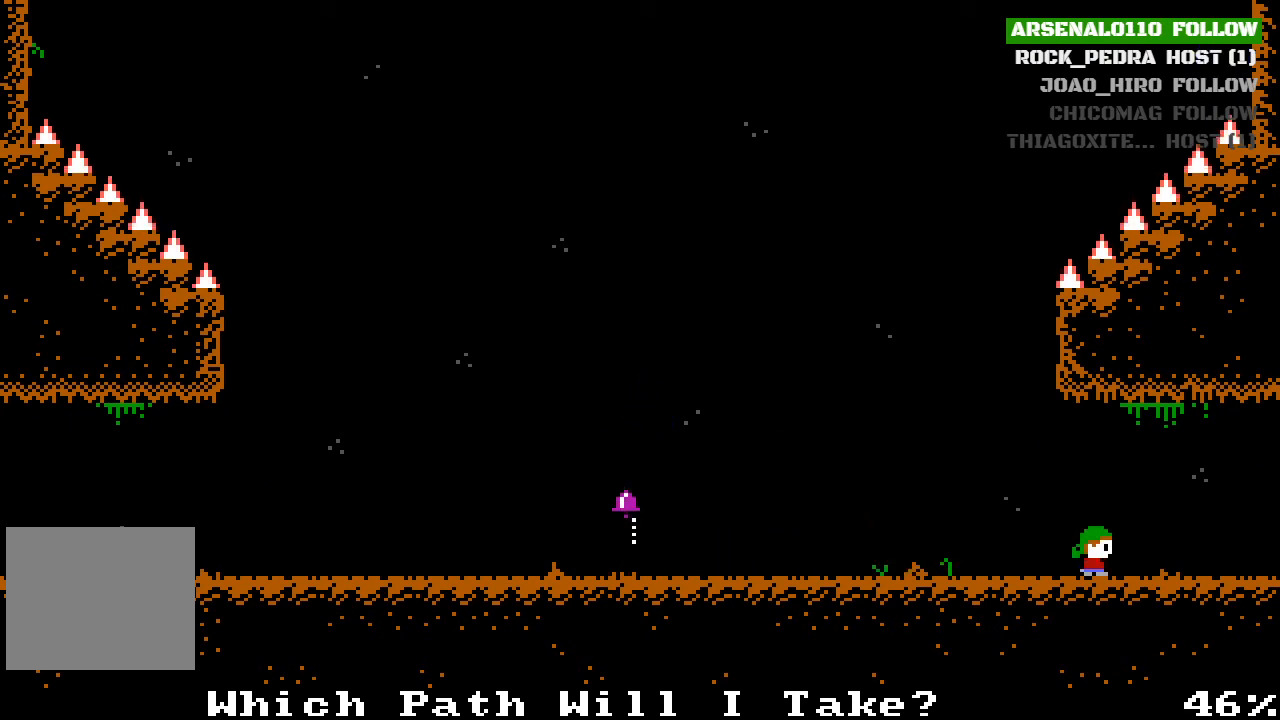
{"buttons": ["DPAD_RIGHT"], "left_stick": "center", "events": []}
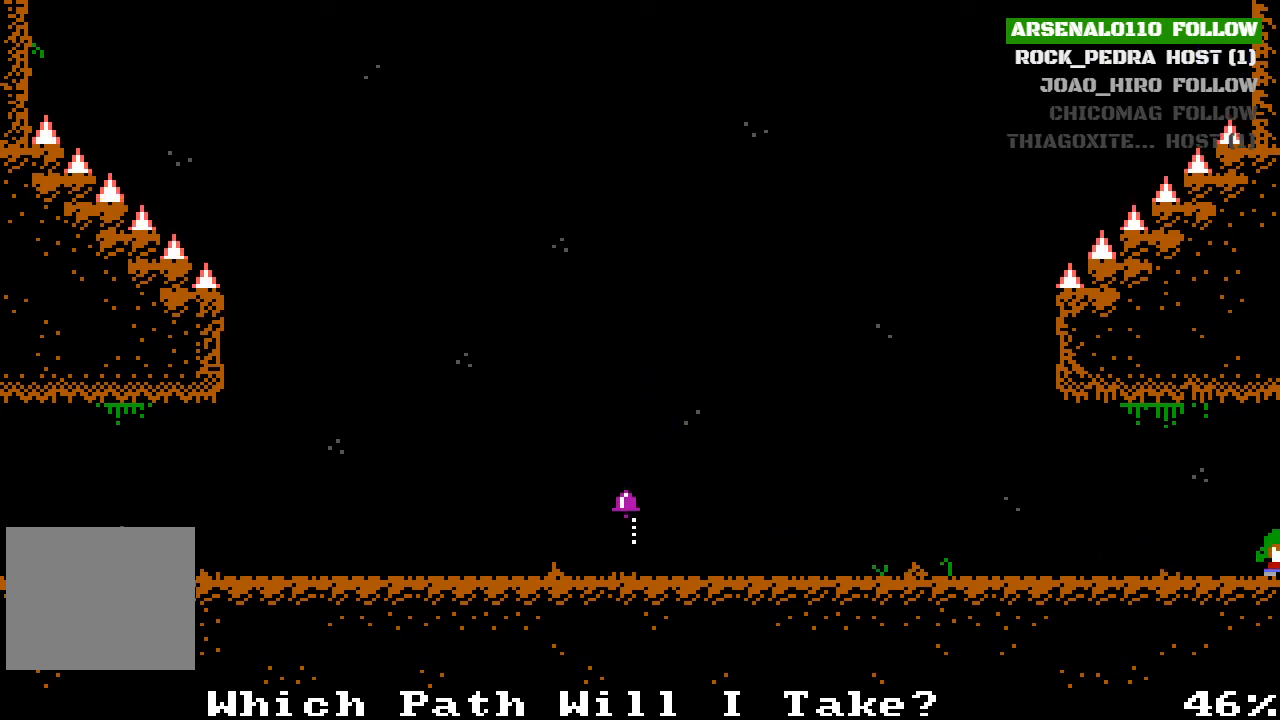
{"buttons": ["DPAD_RIGHT"], "left_stick": "center", "events": []}
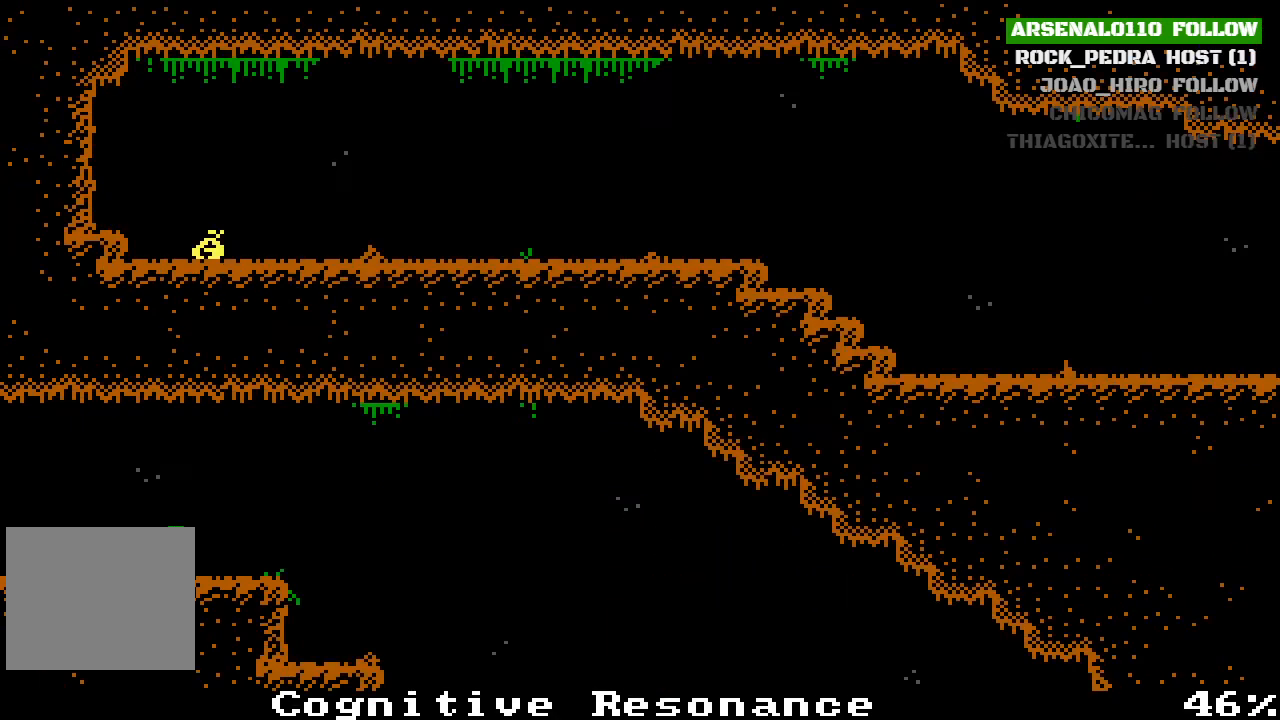
{"buttons": ["DPAD_RIGHT"], "left_stick": "center", "events": [[200, "DPAD_RIGHT", "up"], [433, "DPAD_RIGHT", "down"]]}
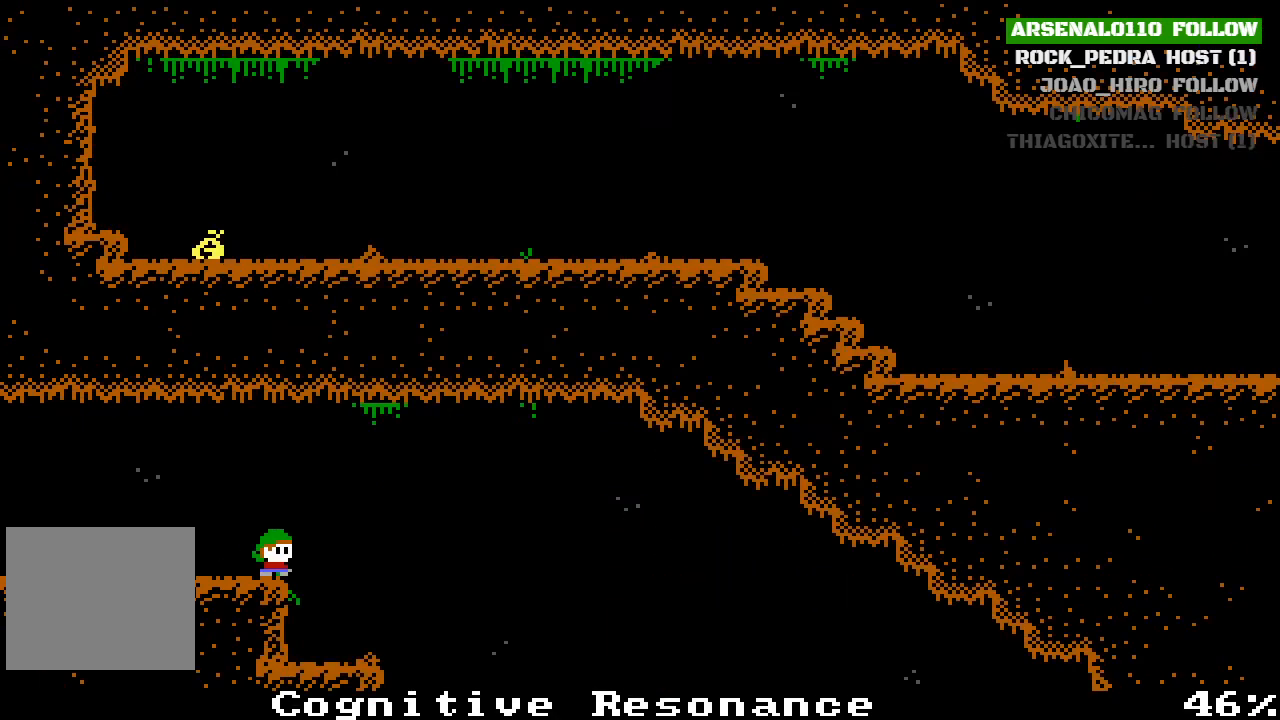
{"buttons": ["DPAD_RIGHT"], "left_stick": "center", "events": [[100, "CROSS", "down"], [400, "CROSS", "up"]]}
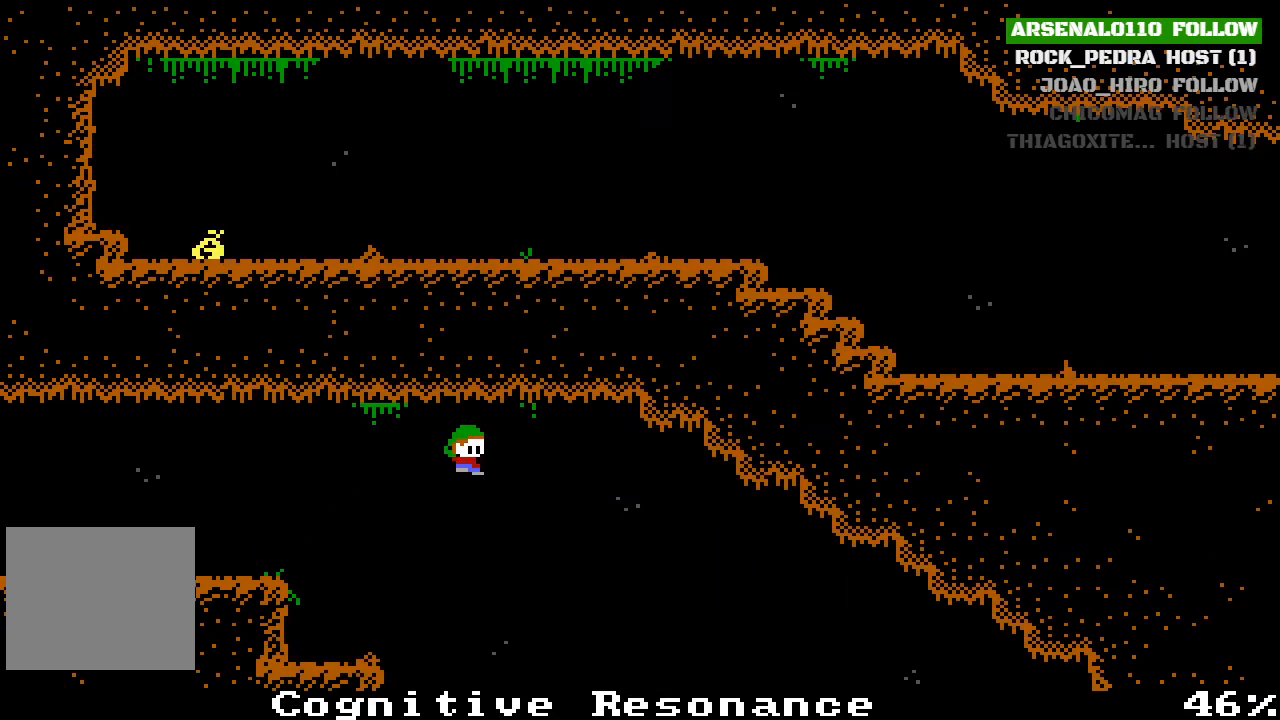
{"buttons": ["DPAD_RIGHT"], "left_stick": "center", "events": []}
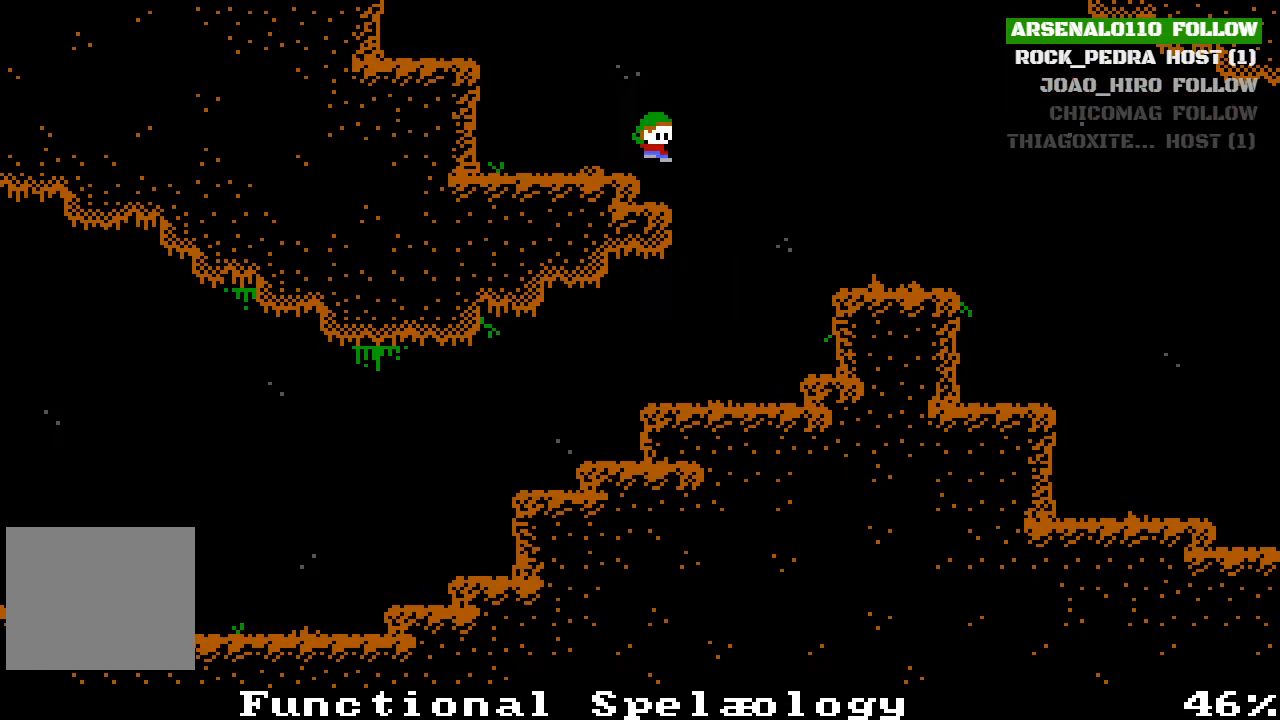
{"buttons": ["DPAD_RIGHT"], "left_stick": "center", "events": []}
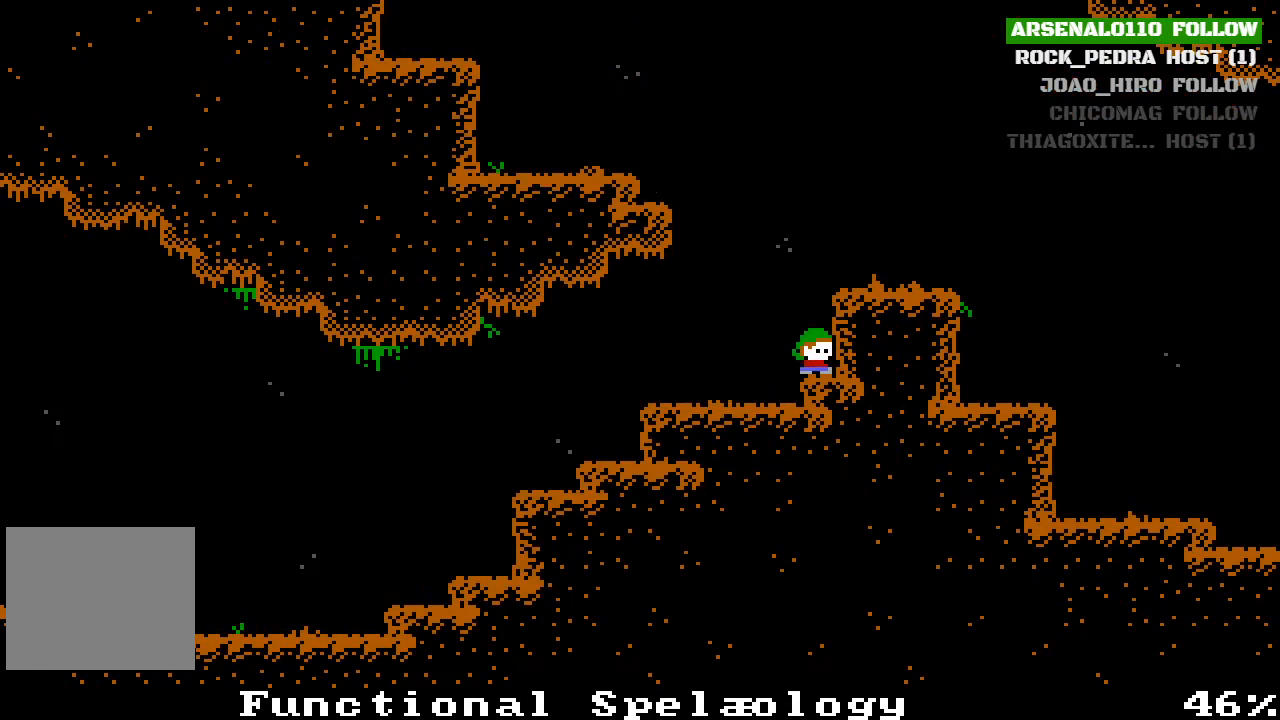
{"buttons": ["DPAD_RIGHT"], "left_stick": "center", "events": [[100, "CROSS", "down"], [500, "CROSS", "up"]]}